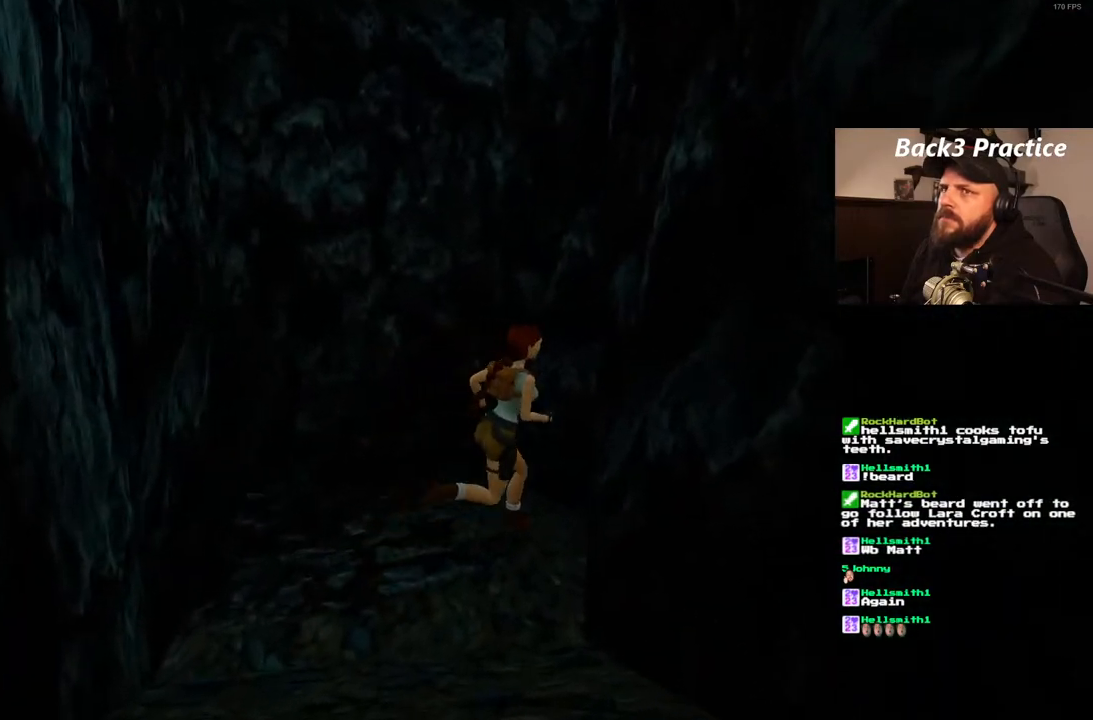
Gameplay with a controller (PlayStation layout); each line is a JSON object with the inputs held at the frame after it (dt_ms = milliseconds from this image to that frame). "events" lists button and stick changes between this image and that frame as [ms after this image, input, new state], when the widget could be followed in between. Not read: DPAD_DOWN L3 R3.
{"dt_ms": 500, "buttons": ["DPAD_UP"], "left_stick": "center", "right_stick": "center", "events": [[233, "DPAD_RIGHT", "down"], [467, "DPAD_RIGHT", "up"]]}
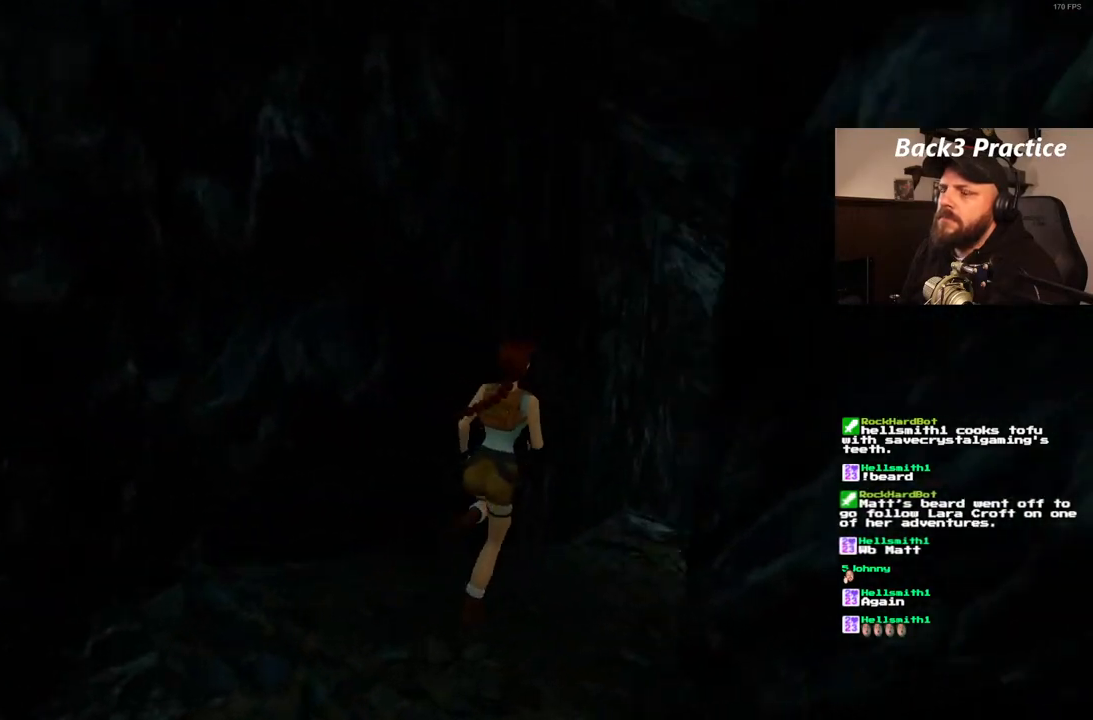
{"dt_ms": 500, "buttons": ["DPAD_UP", "DPAD_RIGHT"], "left_stick": "center", "right_stick": "center", "events": [[300, "DPAD_RIGHT", "down"]]}
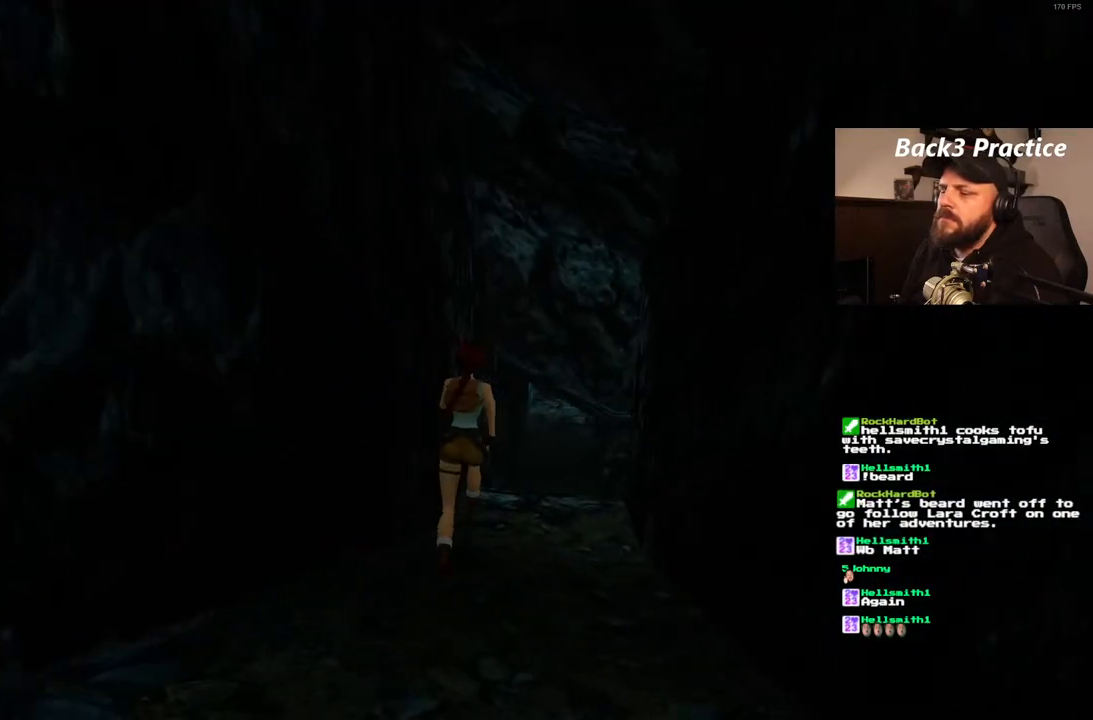
{"dt_ms": 1000, "buttons": ["DPAD_UP"], "left_stick": "center", "right_stick": "center", "events": [[200, "DPAD_RIGHT", "up"], [383, "DPAD_LEFT", "down"], [700, "DPAD_LEFT", "up"]]}
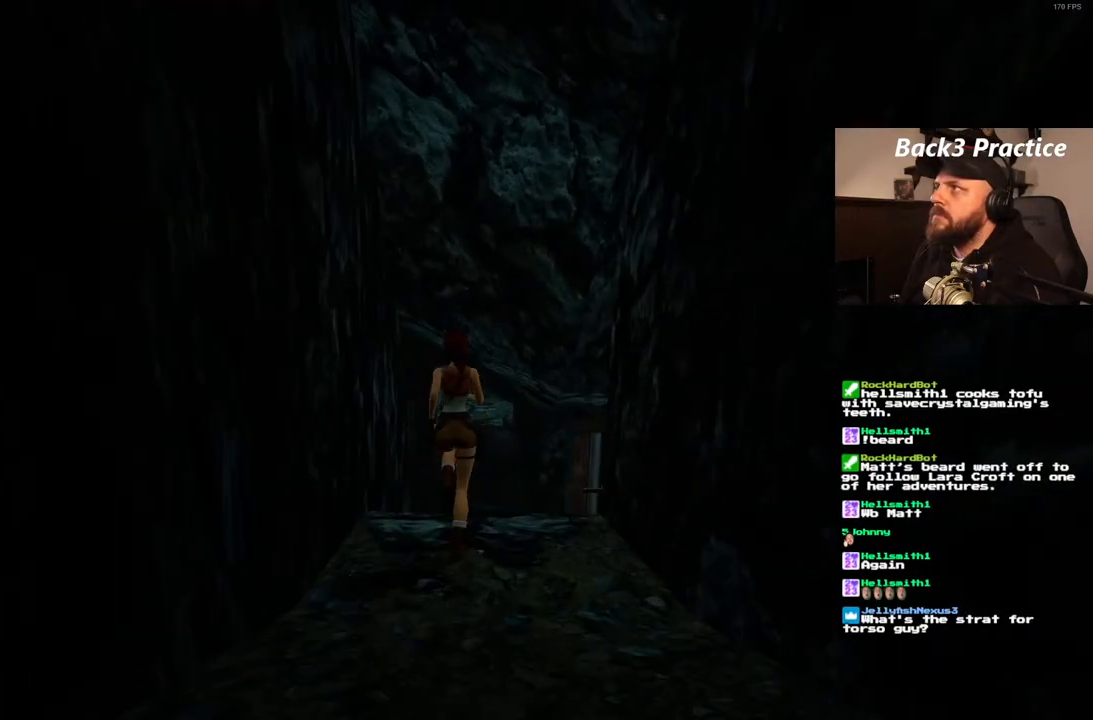
{"dt_ms": 500, "buttons": ["DPAD_UP"], "left_stick": "center", "right_stick": "center", "events": []}
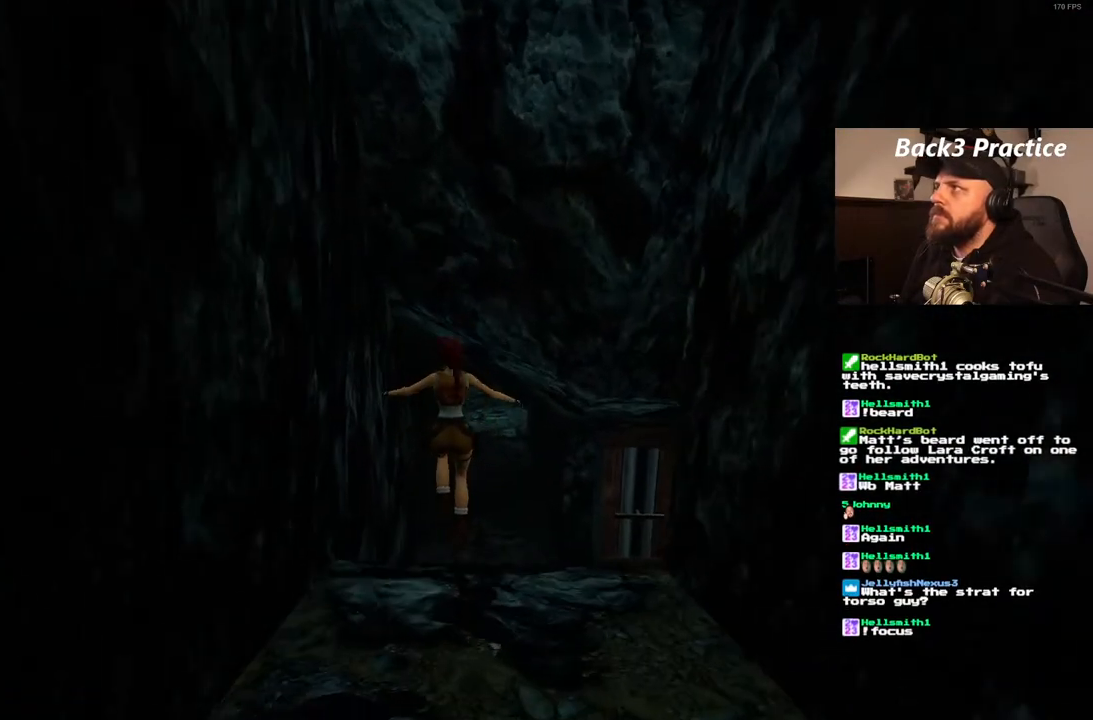
{"dt_ms": 500, "buttons": ["DPAD_UP"], "left_stick": "center", "right_stick": "center", "events": []}
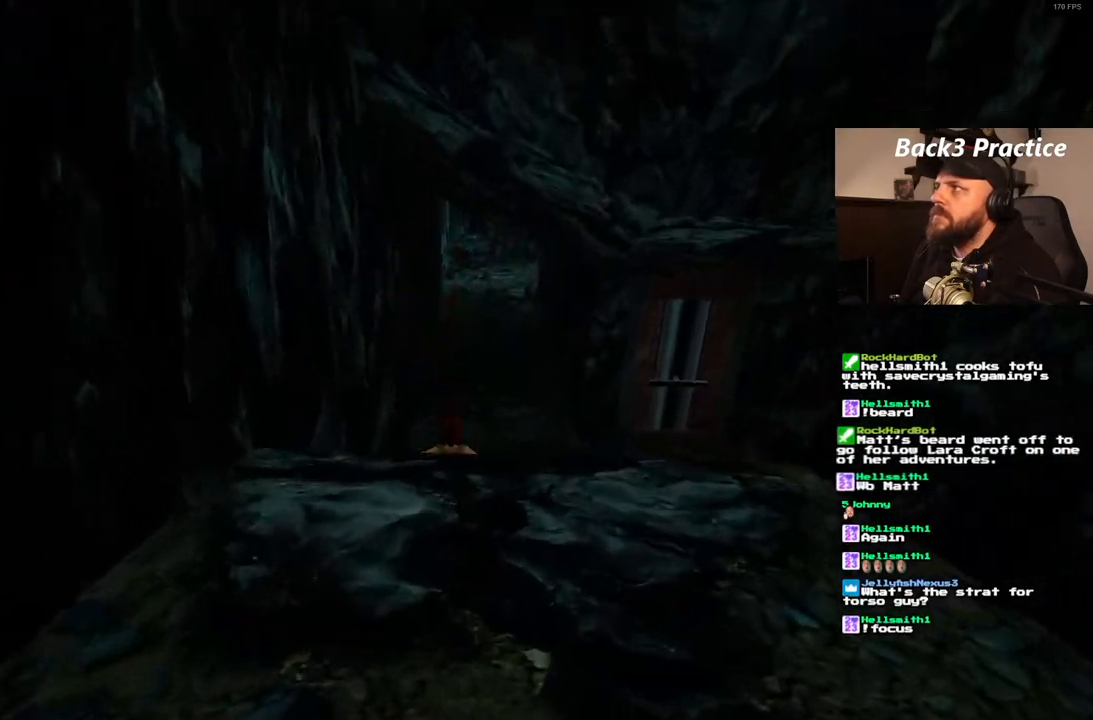
{"dt_ms": 500, "buttons": ["DPAD_UP"], "left_stick": "center", "right_stick": "center", "events": []}
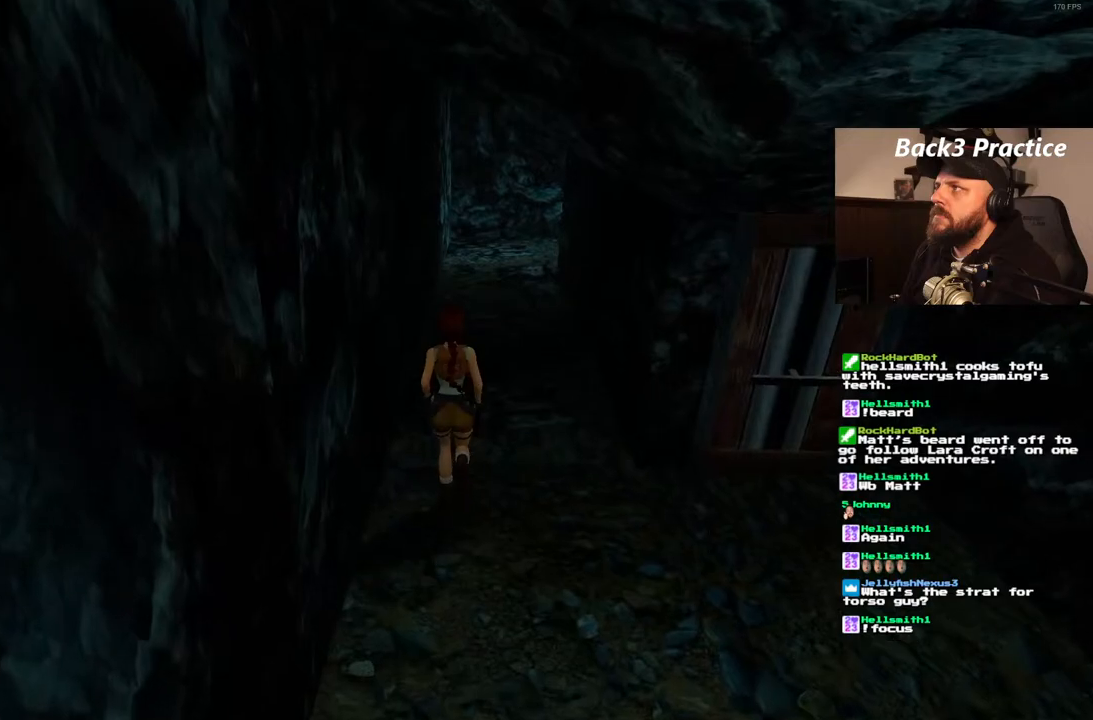
{"dt_ms": 500, "buttons": ["SQUARE", "DPAD_UP"], "left_stick": "center", "right_stick": "center", "events": [[383, "SQUARE", "down"]]}
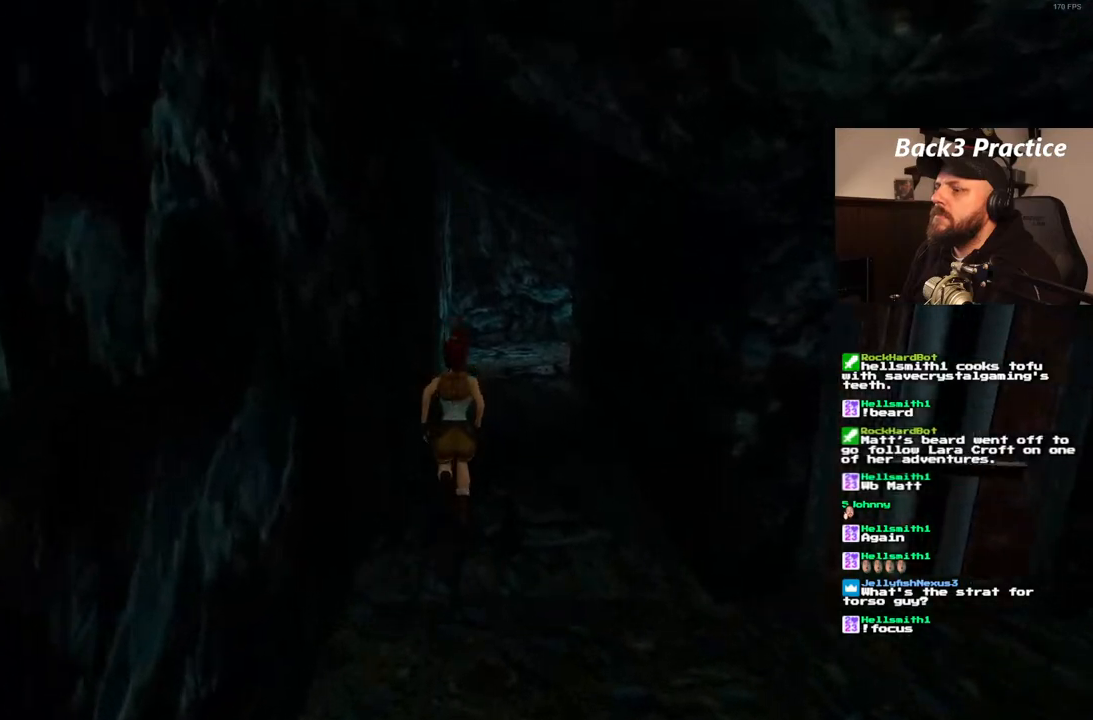
{"dt_ms": 500, "buttons": ["SQUARE", "DPAD_UP"], "left_stick": "center", "right_stick": "center", "events": []}
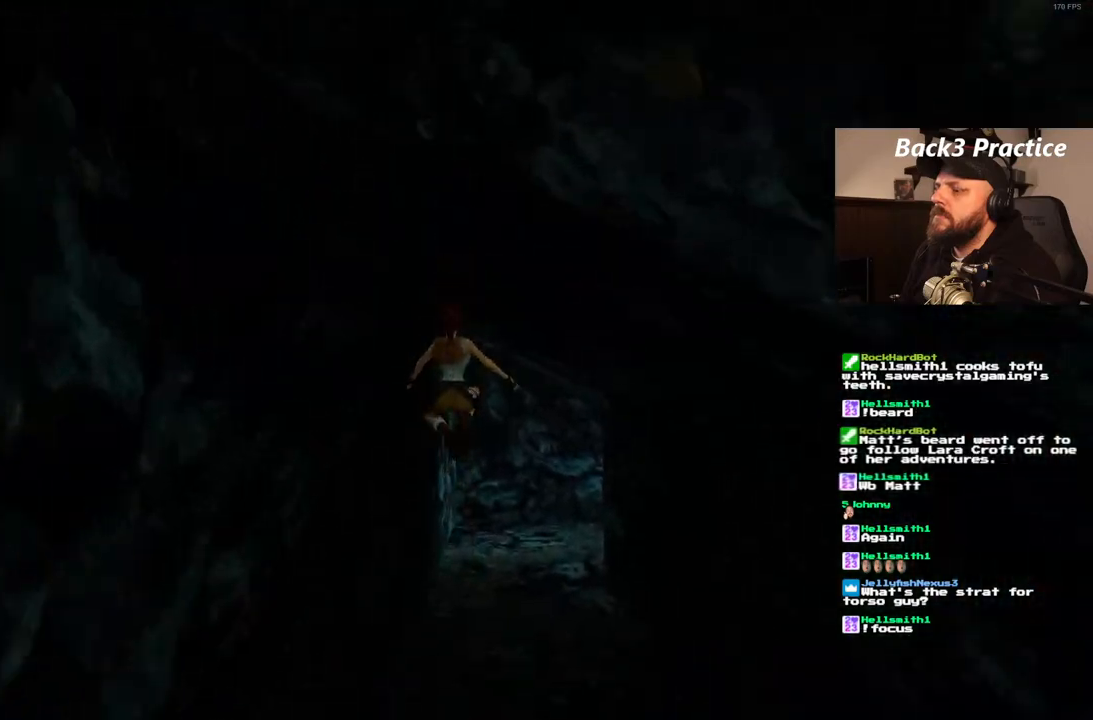
{"dt_ms": 1000, "buttons": ["DPAD_UP"], "left_stick": "center", "right_stick": "center", "events": [[83, "DPAD_RIGHT", "down"], [133, "SQUARE", "up"], [1000, "DPAD_RIGHT", "up"]]}
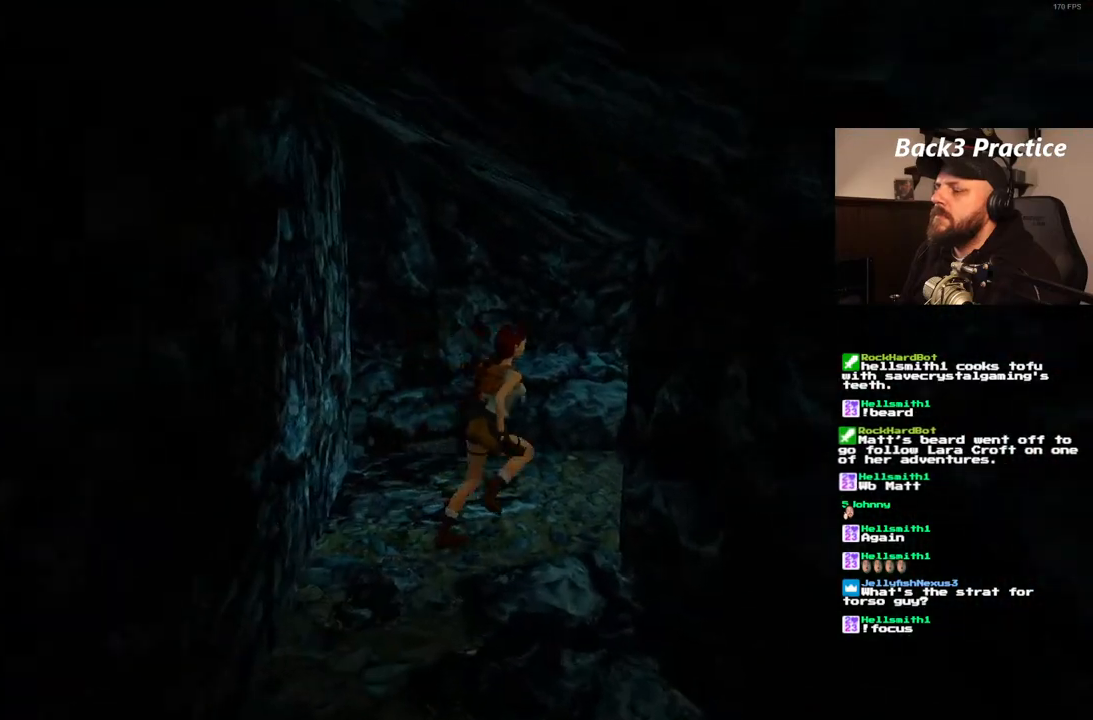
{"dt_ms": 500, "buttons": ["DPAD_UP", "DPAD_RIGHT"], "left_stick": "center", "right_stick": "center", "events": [[450, "DPAD_RIGHT", "down"]]}
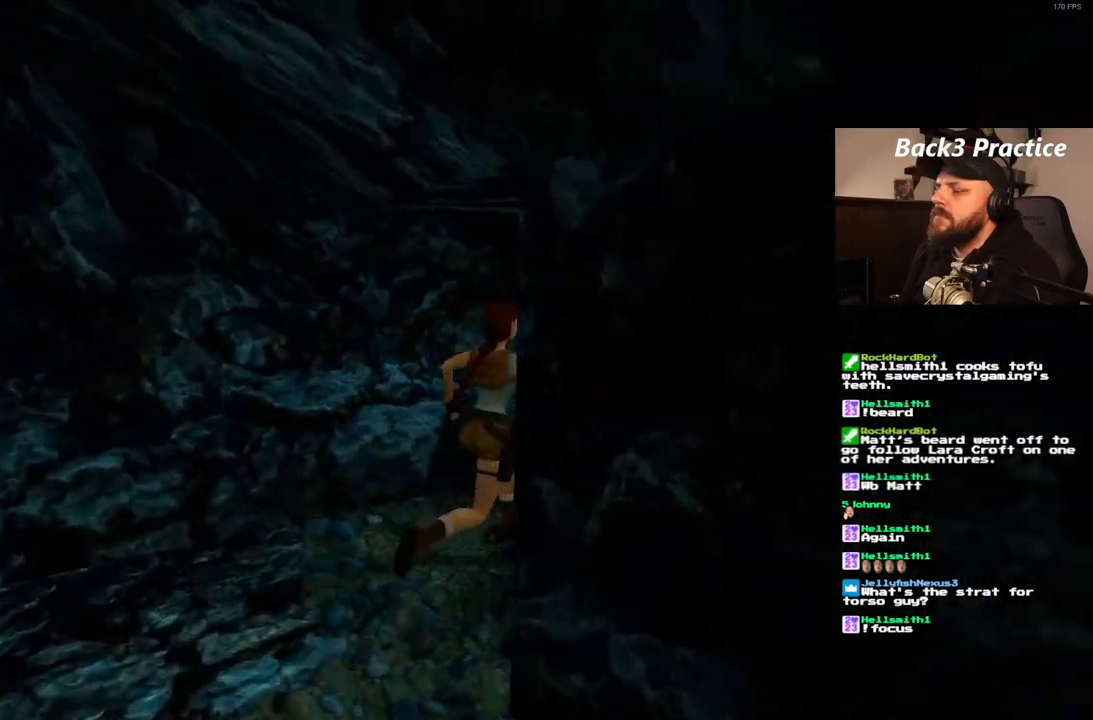
{"dt_ms": 500, "buttons": ["DPAD_UP"], "left_stick": "center", "right_stick": "center", "events": [[233, "DPAD_RIGHT", "up"]]}
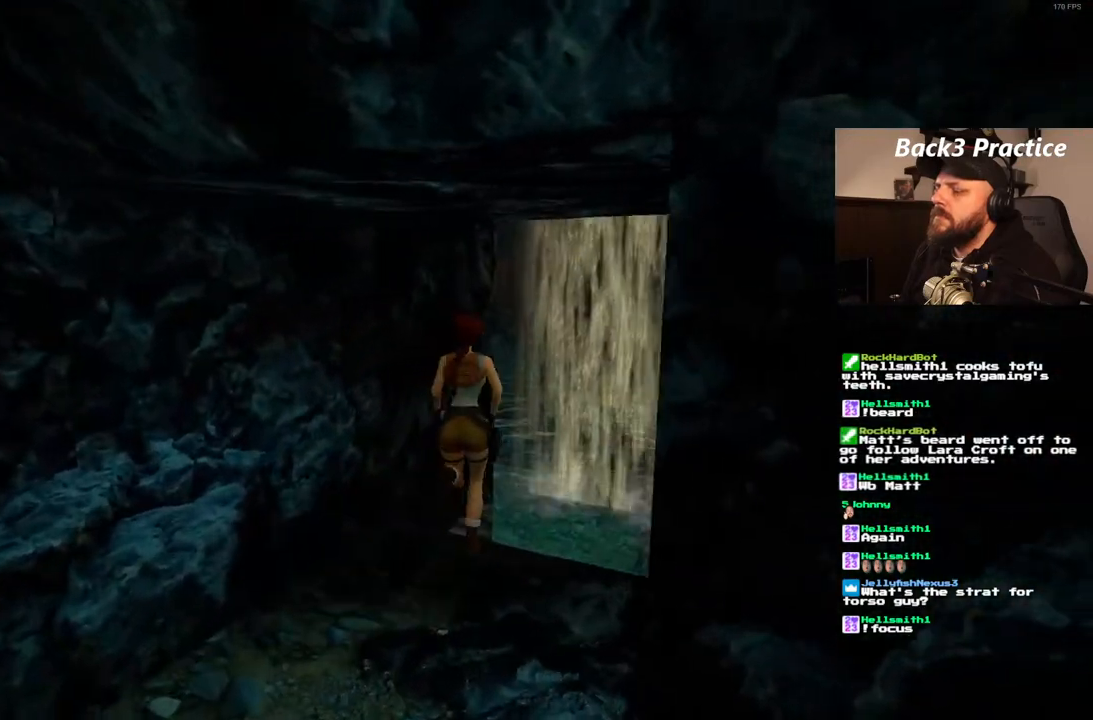
{"dt_ms": 500, "buttons": ["DPAD_UP", "DPAD_RIGHT"], "left_stick": "center", "right_stick": "center", "events": [[150, "DPAD_RIGHT", "down"]]}
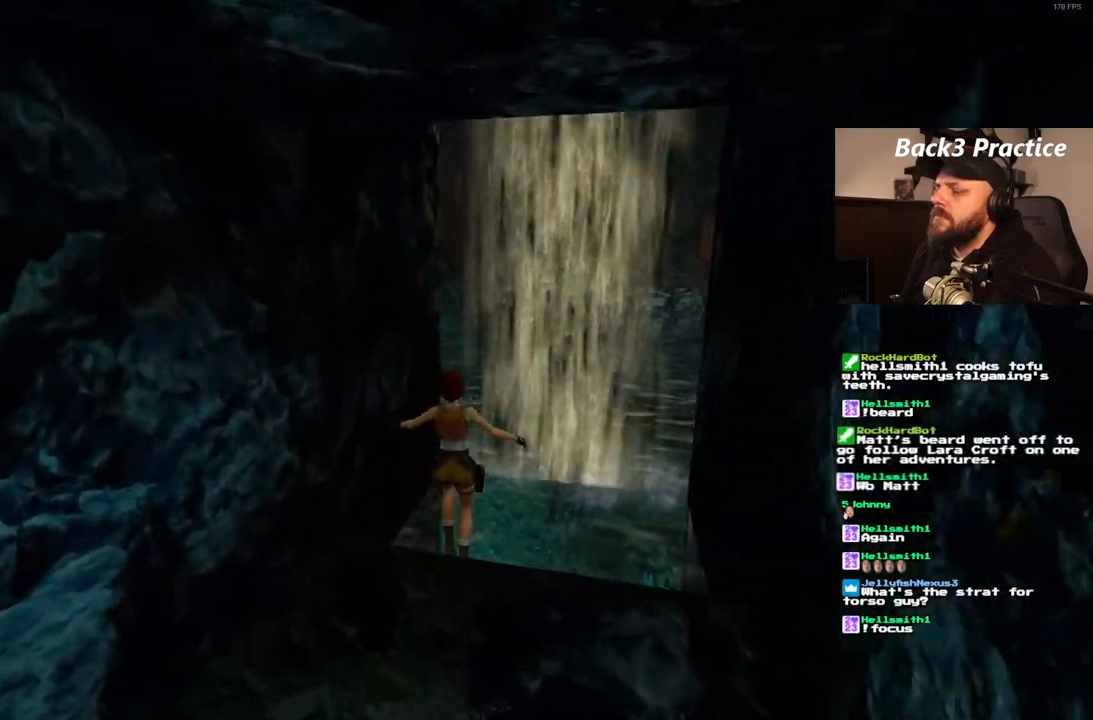
{"dt_ms": 500, "buttons": ["SQUARE"], "left_stick": "center", "right_stick": "center", "events": [[233, "DPAD_UP", "up"], [317, "DPAD_RIGHT", "up"], [317, "SQUARE", "down"]]}
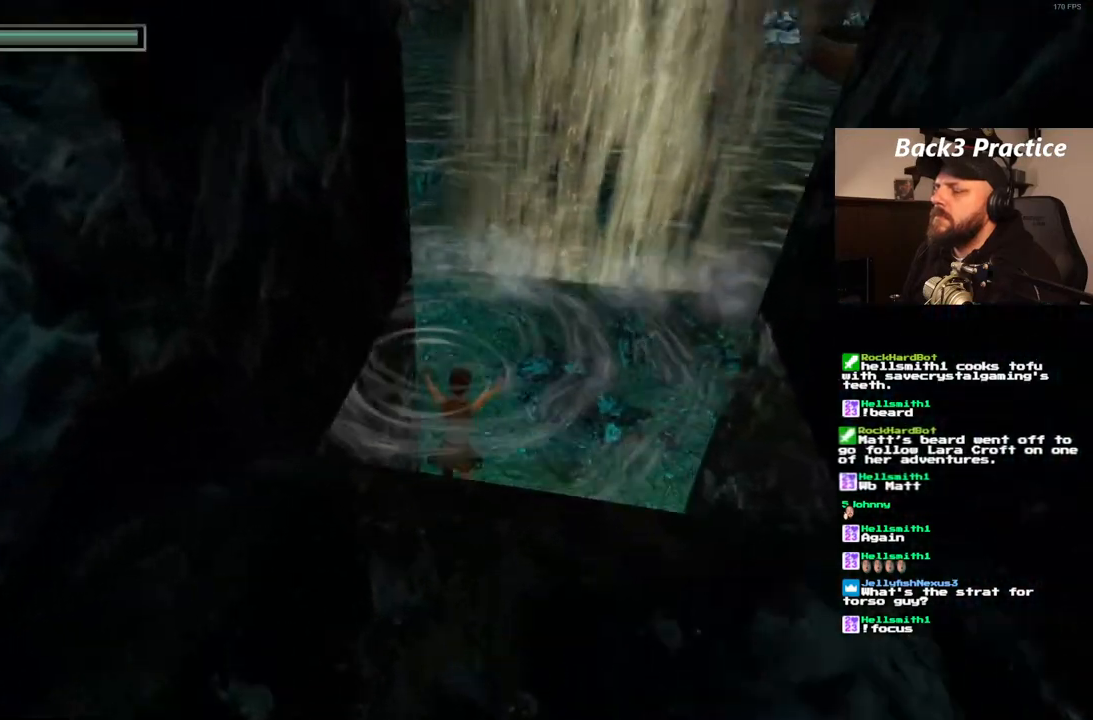
{"dt_ms": 500, "buttons": ["SQUARE", "DPAD_RIGHT"], "left_stick": "center", "right_stick": "center", "events": [[250, "DPAD_RIGHT", "down"]]}
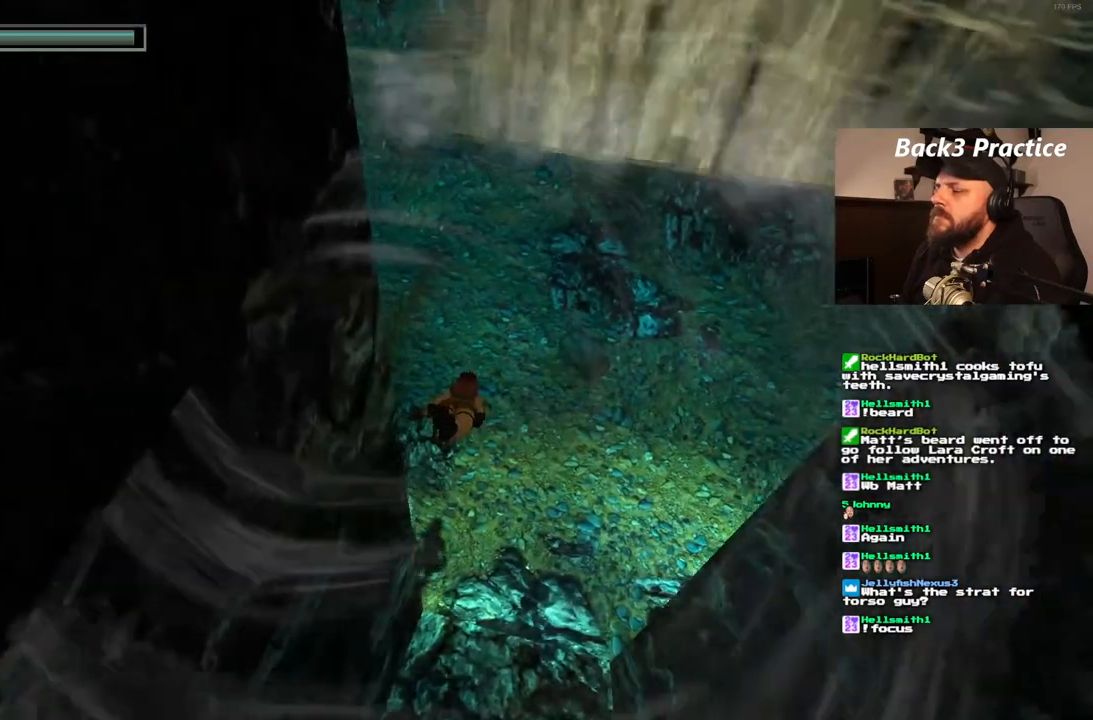
{"dt_ms": 500, "buttons": ["SQUARE", "DPAD_RIGHT"], "left_stick": "center", "right_stick": "center", "events": []}
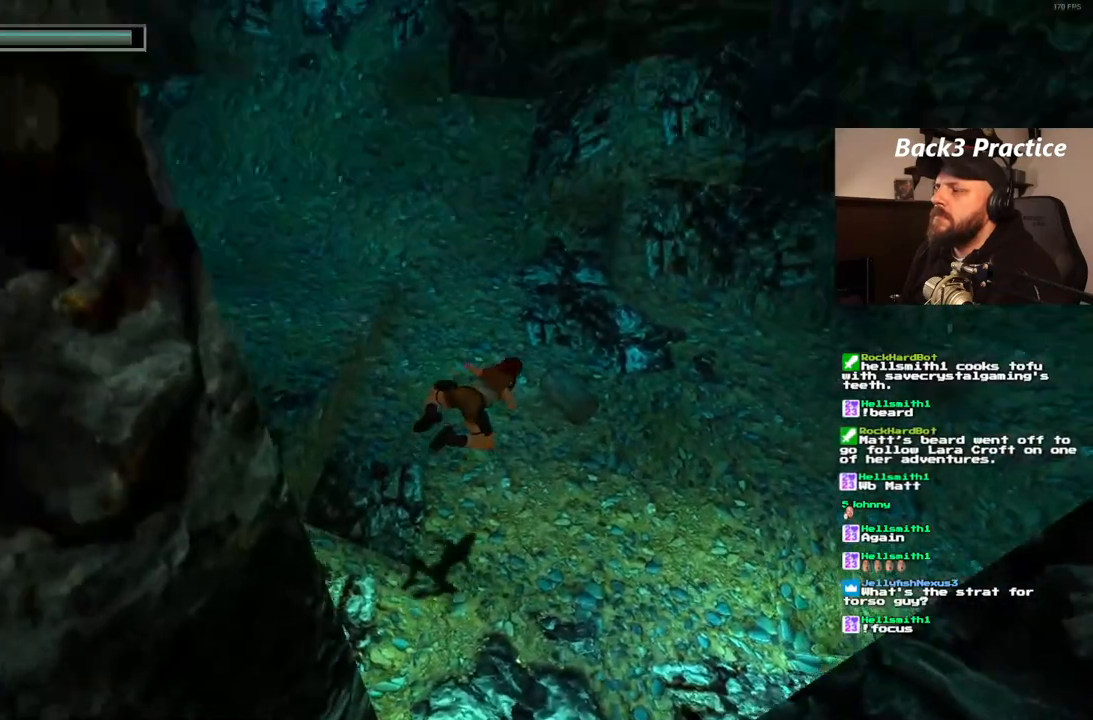
{"dt_ms": 500, "buttons": ["SQUARE"], "left_stick": "center", "right_stick": "center", "events": [[17, "DPAD_RIGHT", "up"], [333, "DPAD_LEFT", "down"], [467, "DPAD_LEFT", "up"]]}
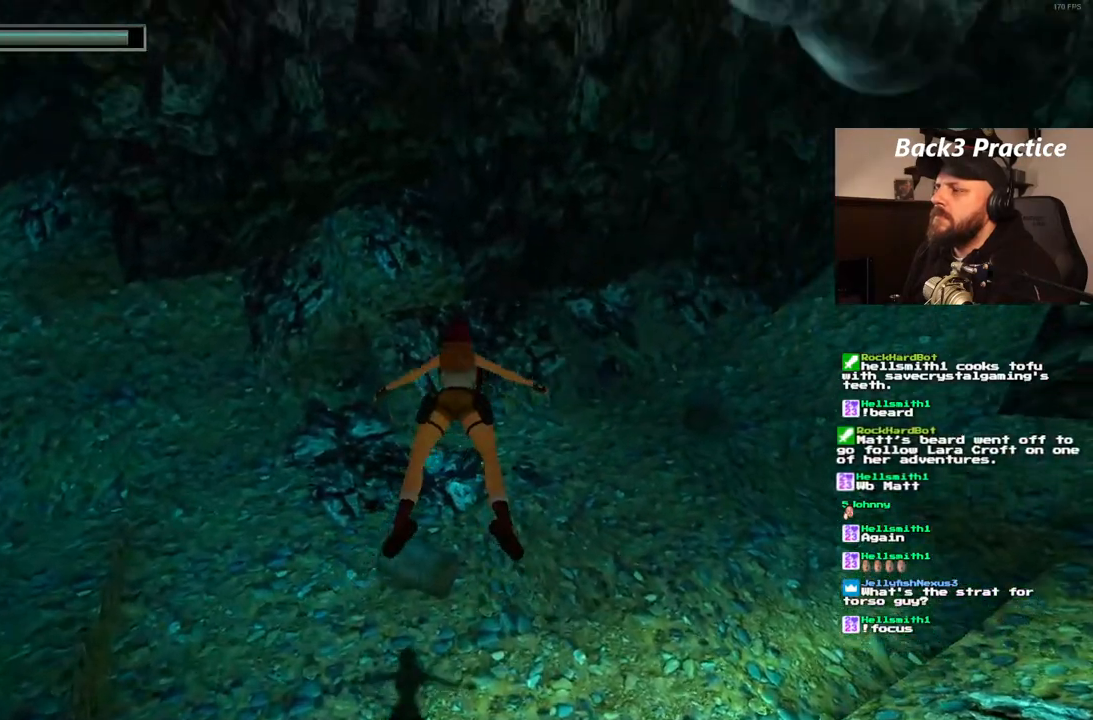
{"dt_ms": 500, "buttons": ["SQUARE"], "left_stick": "center", "right_stick": "center", "events": []}
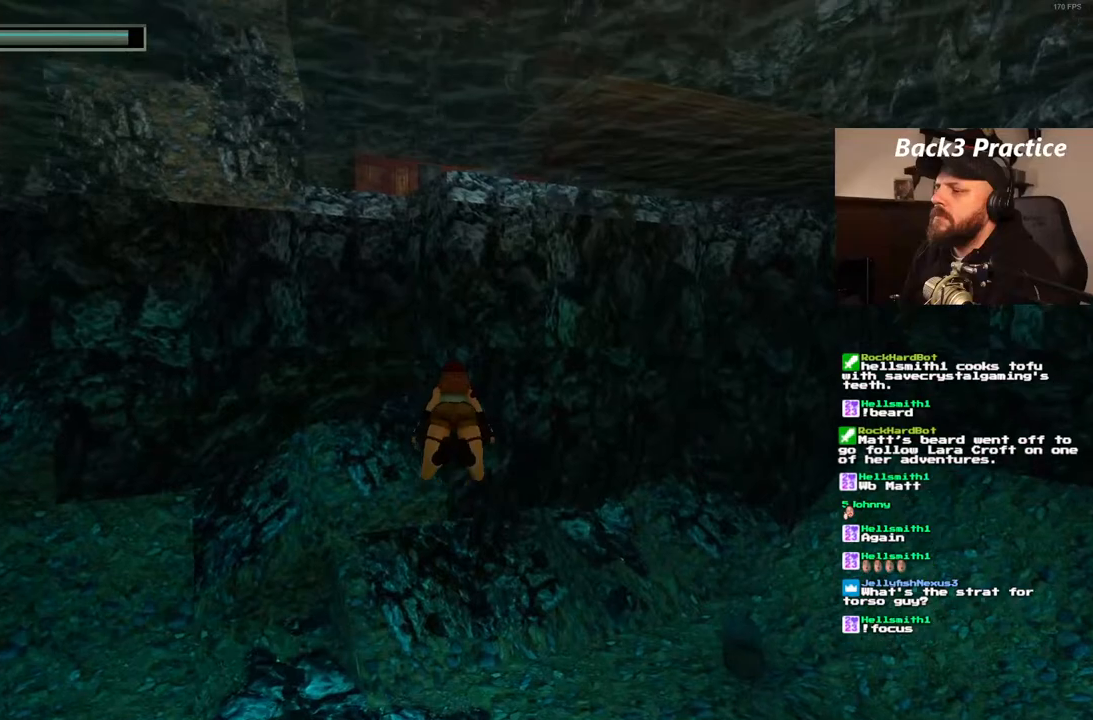
{"dt_ms": 500, "buttons": ["SQUARE", "DPAD_RIGHT"], "left_stick": "center", "right_stick": "center", "events": [[367, "DPAD_RIGHT", "down"]]}
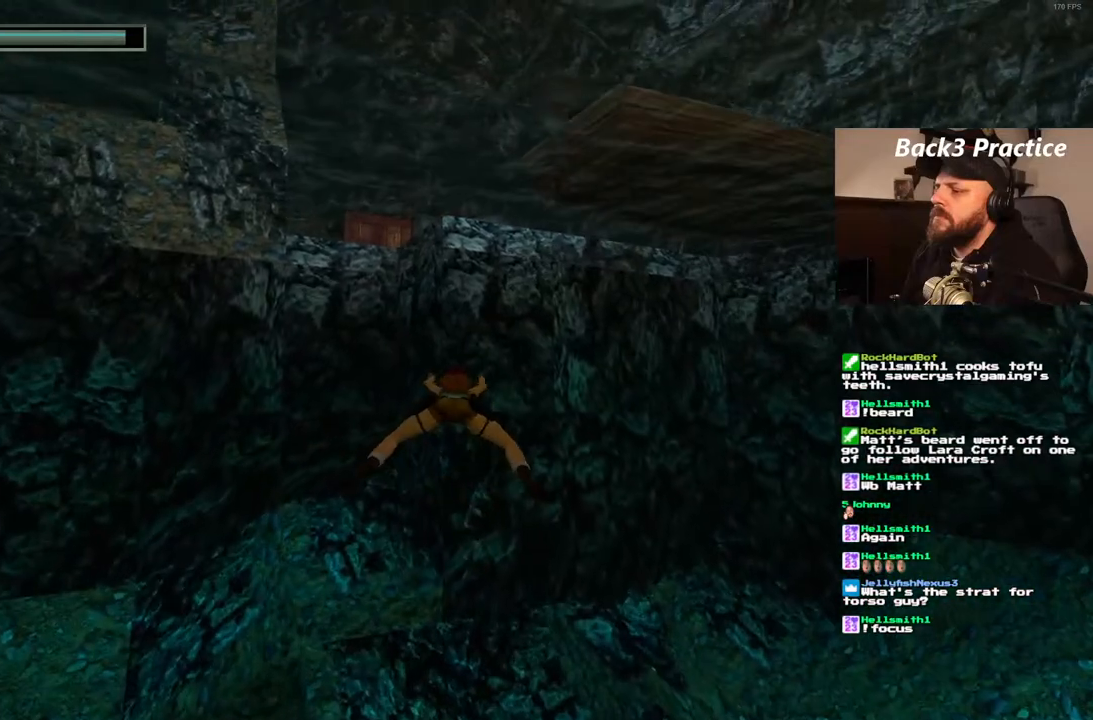
{"dt_ms": 500, "buttons": ["SQUARE"], "left_stick": "center", "right_stick": "center", "events": [[217, "DPAD_RIGHT", "up"]]}
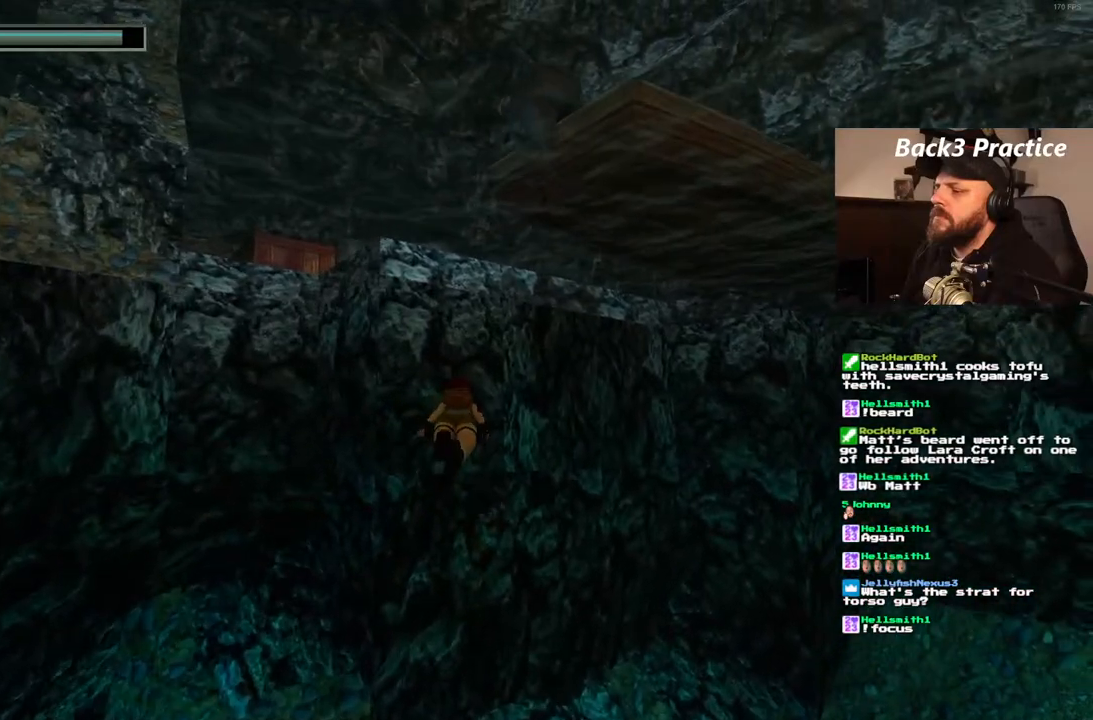
{"dt_ms": 500, "buttons": ["SQUARE"], "left_stick": "center", "right_stick": "center", "events": [[217, "DPAD_RIGHT", "down"], [483, "DPAD_RIGHT", "up"]]}
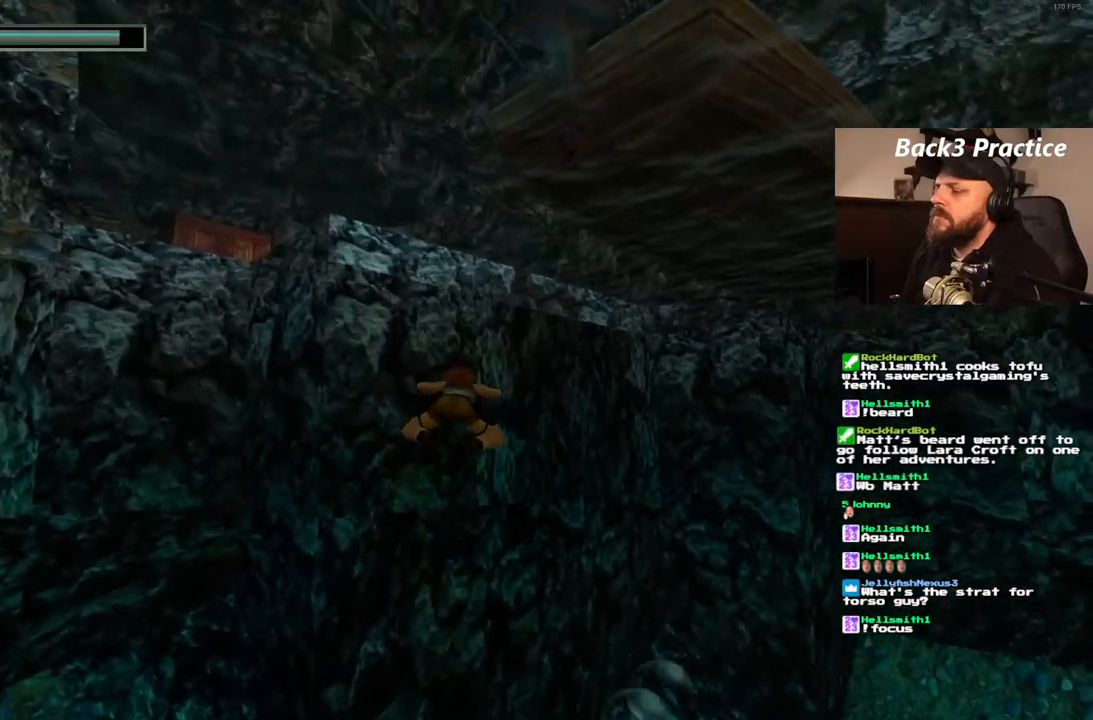
{"dt_ms": 500, "buttons": ["SQUARE", "DPAD_RIGHT"], "left_stick": "center", "right_stick": "center", "events": [[433, "DPAD_RIGHT", "down"]]}
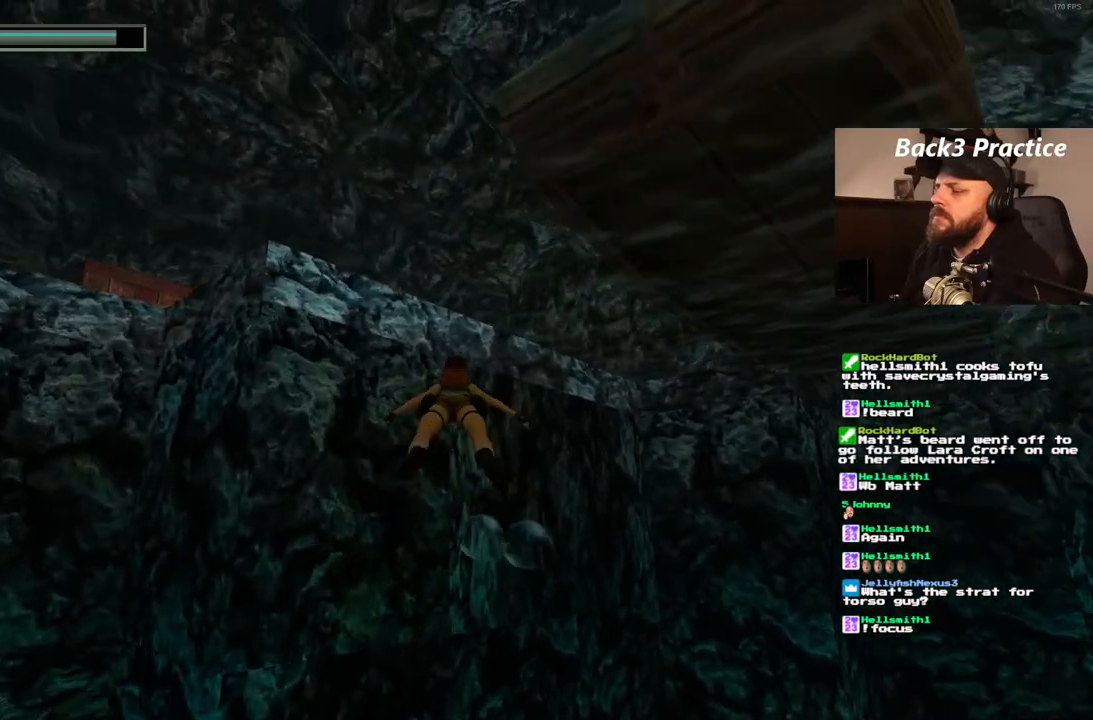
{"dt_ms": 500, "buttons": [], "left_stick": "center", "right_stick": "center", "events": [[250, "DPAD_RIGHT", "up"], [500, "SQUARE", "up"]]}
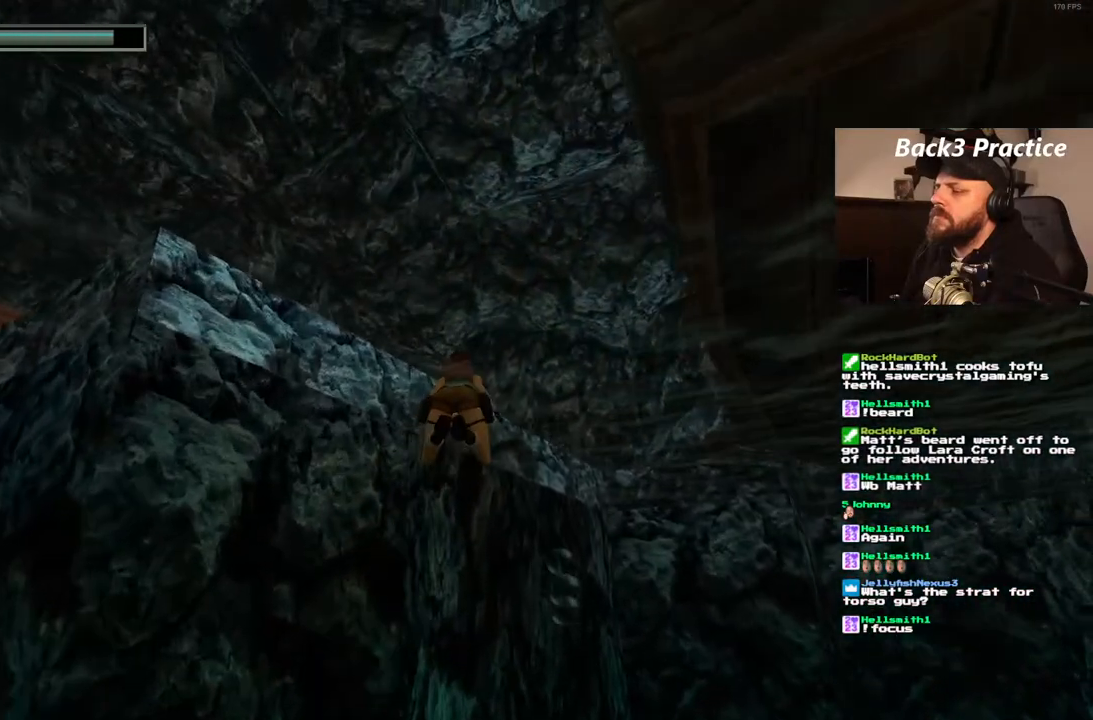
{"dt_ms": 1000, "buttons": ["CROSS", "DPAD_UP"], "left_stick": "center", "right_stick": "center", "events": [[33, "DPAD_UP", "down"], [150, "DPAD_LEFT", "down"], [550, "CROSS", "down"], [617, "DPAD_LEFT", "up"]]}
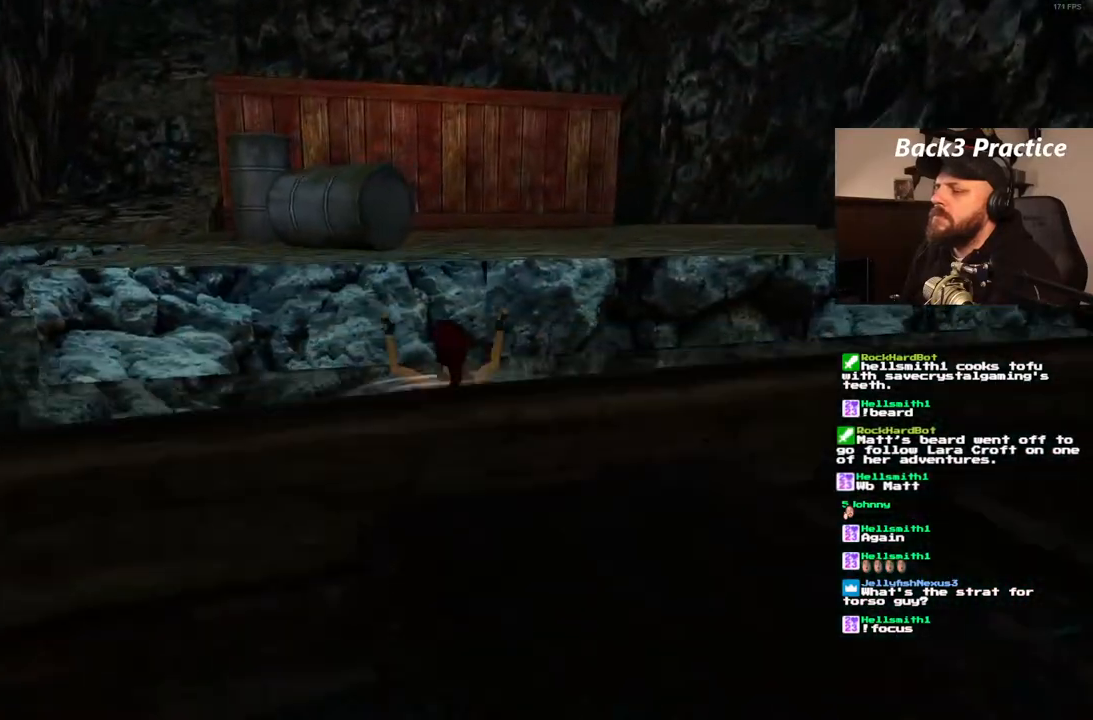
{"dt_ms": 500, "buttons": [], "left_stick": "center", "right_stick": "center", "events": [[33, "DPAD_UP", "up"], [283, "CROSS", "up"]]}
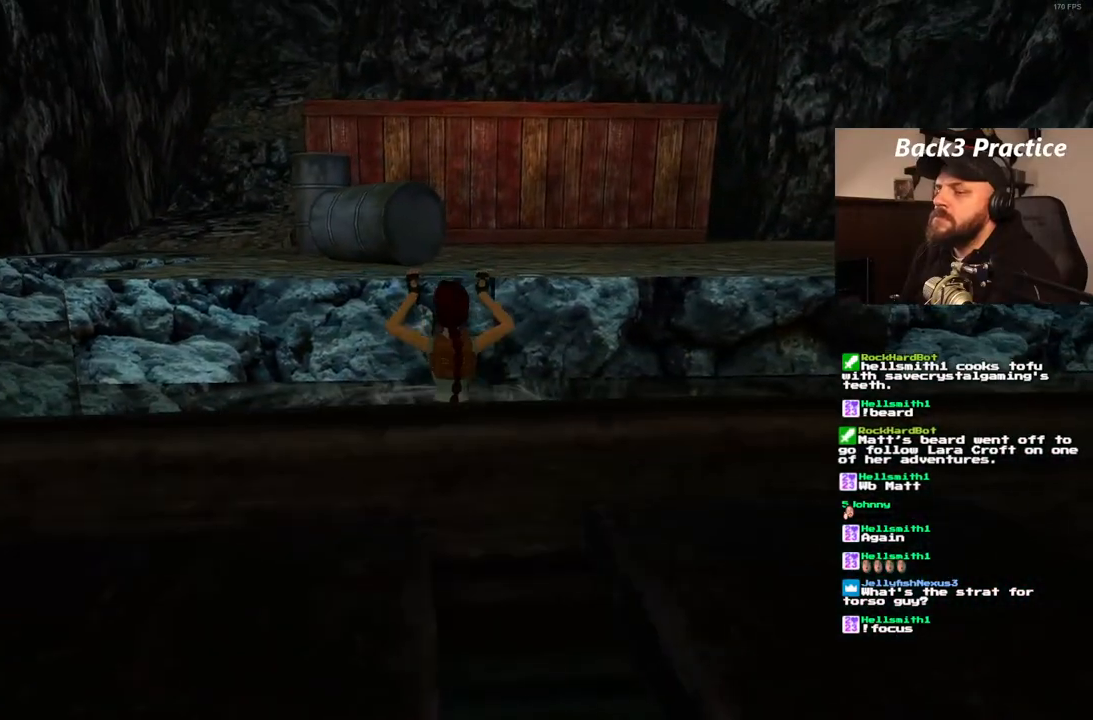
{"dt_ms": 500, "buttons": [], "left_stick": "center", "right_stick": "center", "events": []}